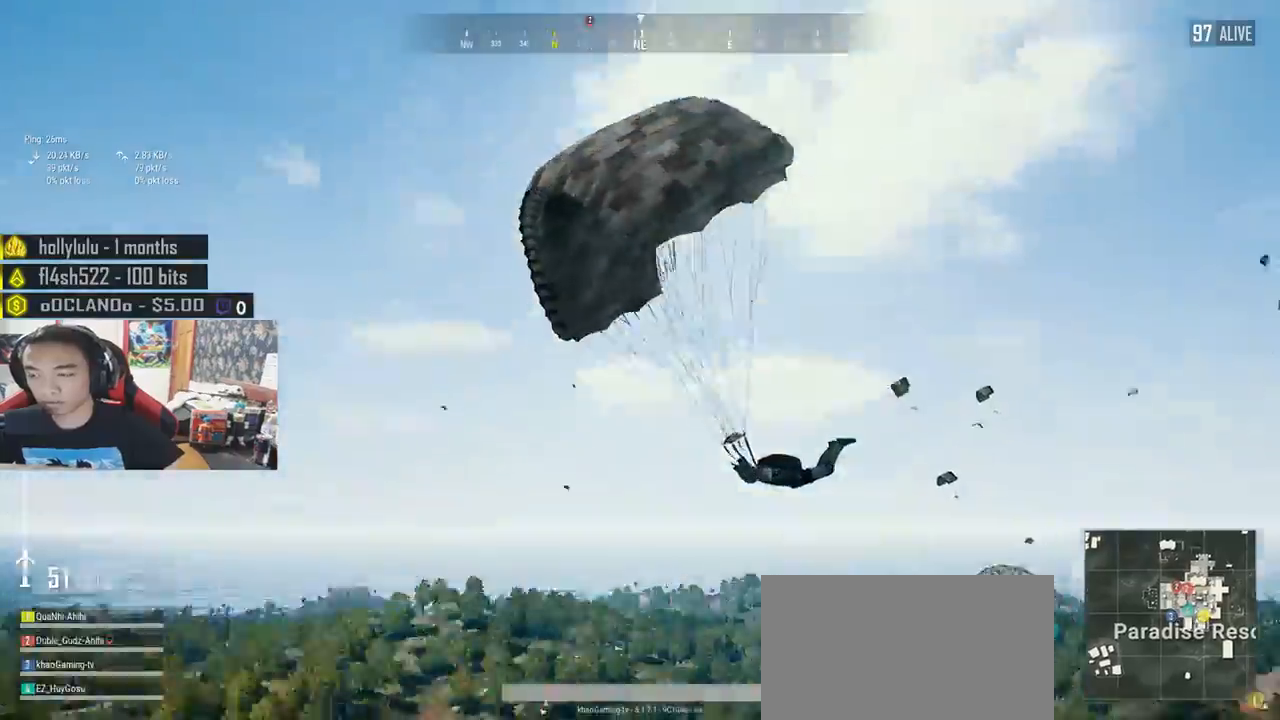
Gameplay with keyboard and mouse; each line is a JSON object with the keys and mouse buttons held at the frame after it. "events" lists presses ("down") and releases ("up") of "a", "c", "ctrl", "d", "e", "f", "q", "r", "s", "shift", "space", "tab", "v", "w", "x", "z", "mouse_left", "mouse_wheel" and "mouse_right" between this image and that frame as [ms after this image, input, new state], when the widget could be followed in between. "mouse_left", "mouse_wheel", "mouse_right" = the "left", "wheel", "right" buttons of the "mouse" list. No other keys are recorded. "wheel" means that the mouse wheel is clicked or scrolled. Mouse movement is not recorded. Not read: other_keys.
{"keys": ["w"], "mouse": [], "events": []}
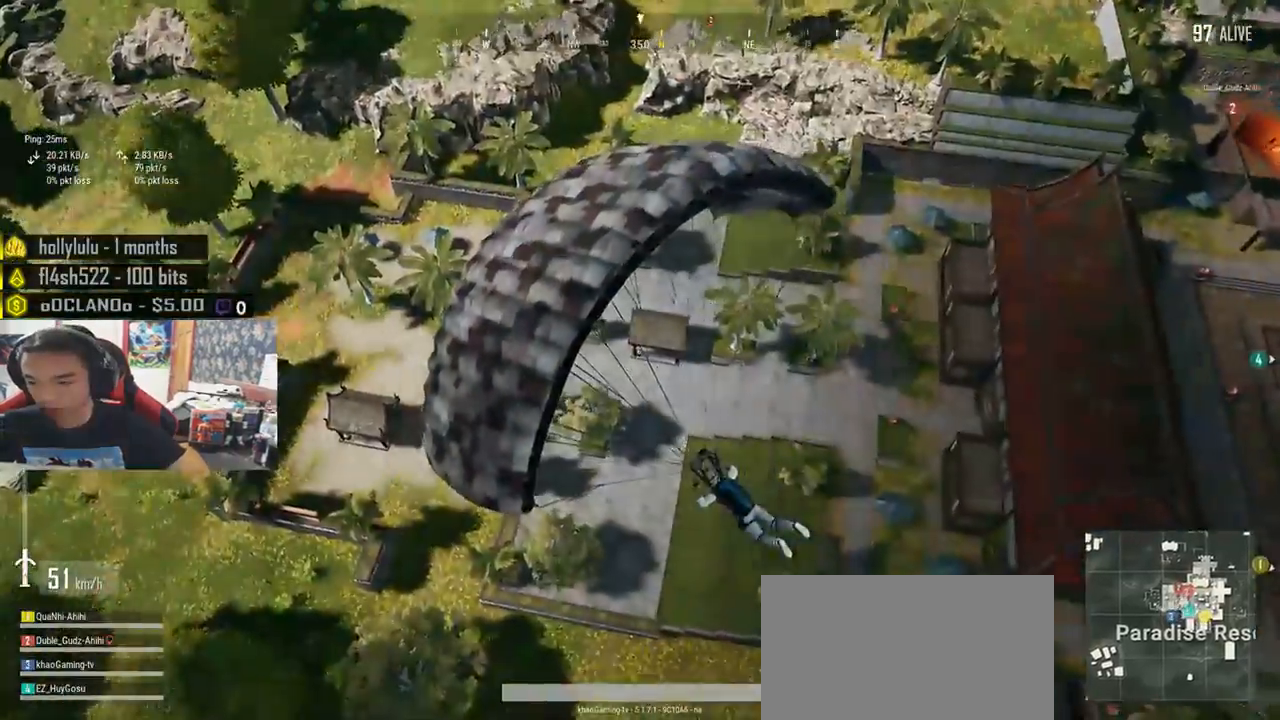
{"keys": ["d", "w"], "mouse": [], "events": [[133, "d", "down"]]}
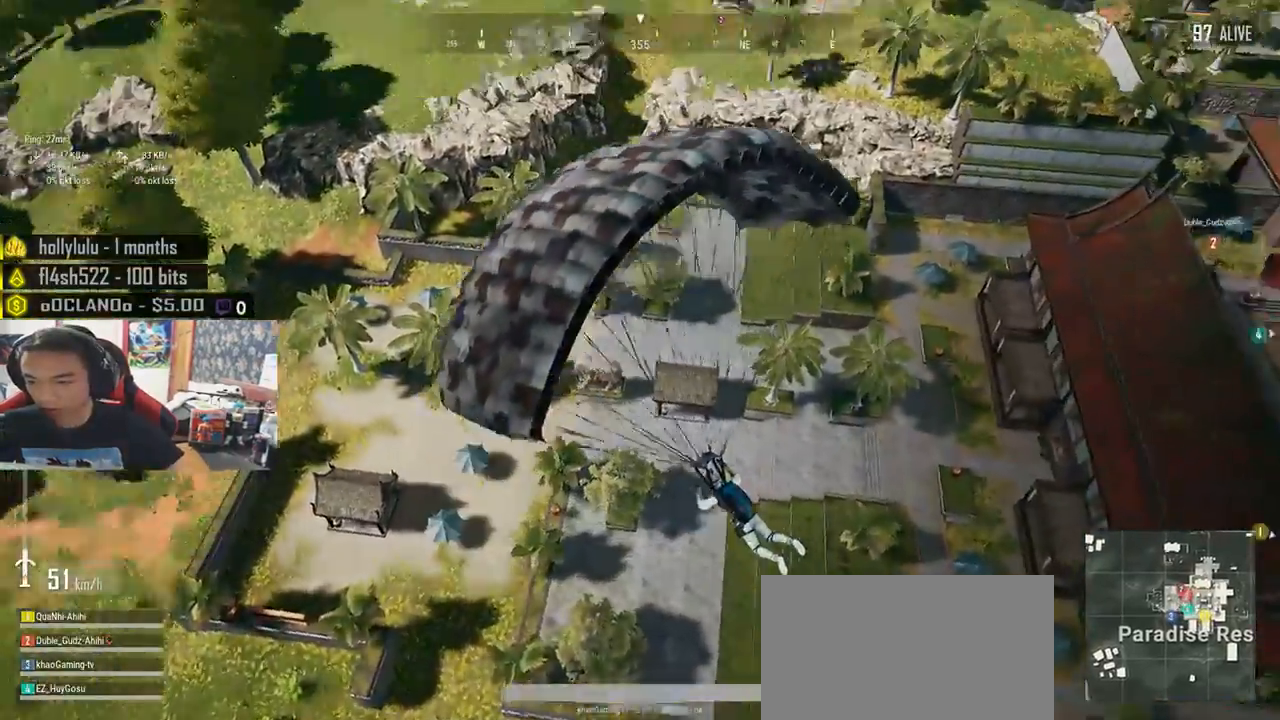
{"keys": ["d", "w"], "mouse": [], "events": []}
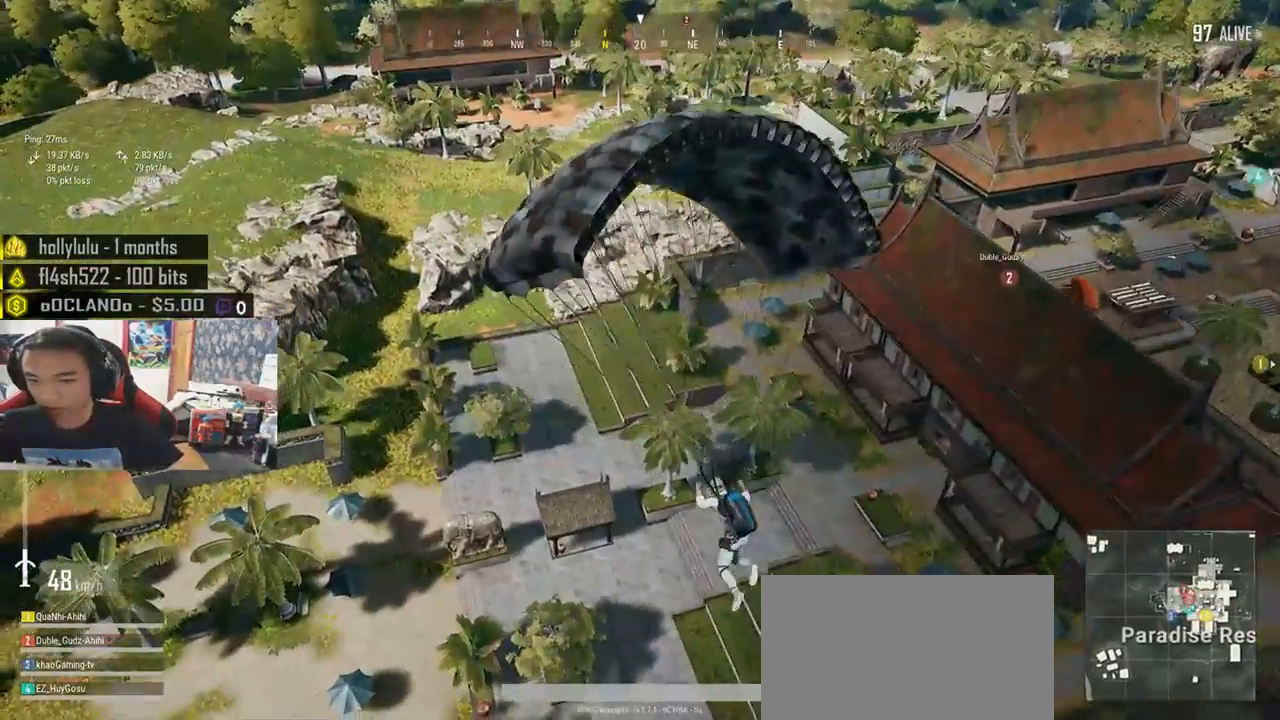
{"keys": ["w"], "mouse": [], "events": [[150, "d", "up"]]}
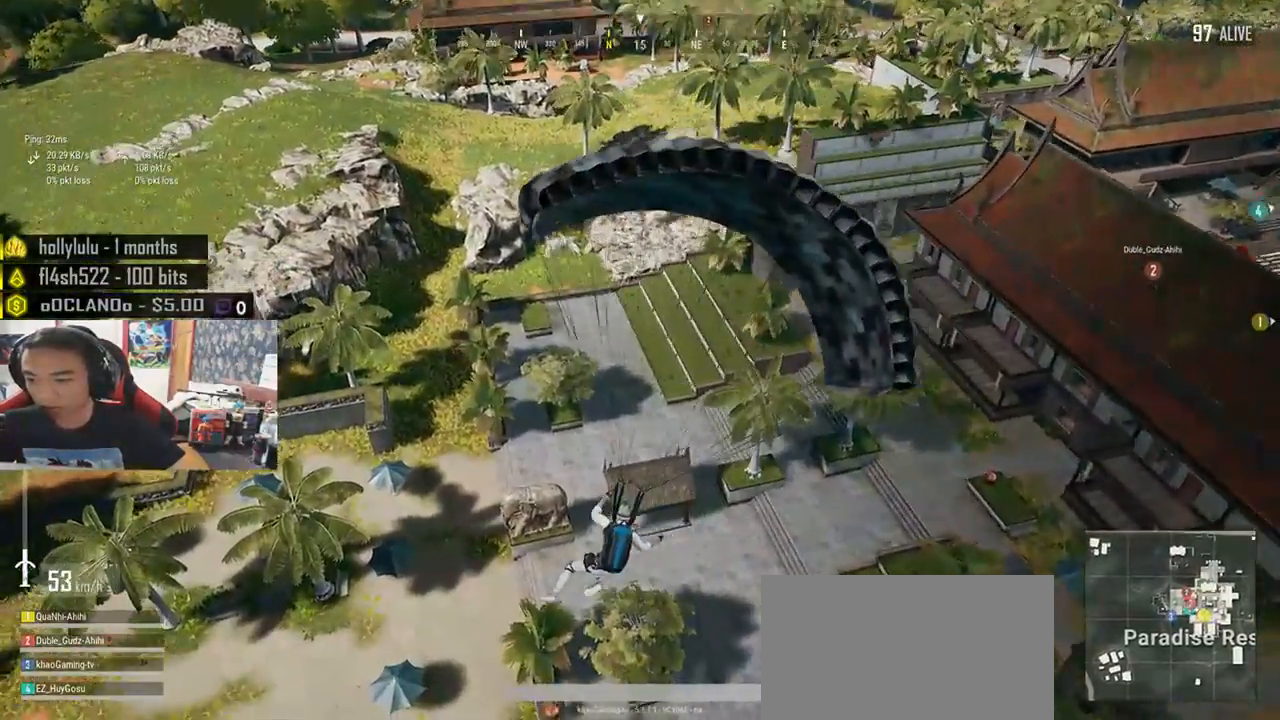
{"keys": ["d", "w"], "mouse": [], "events": [[466, "d", "down"]]}
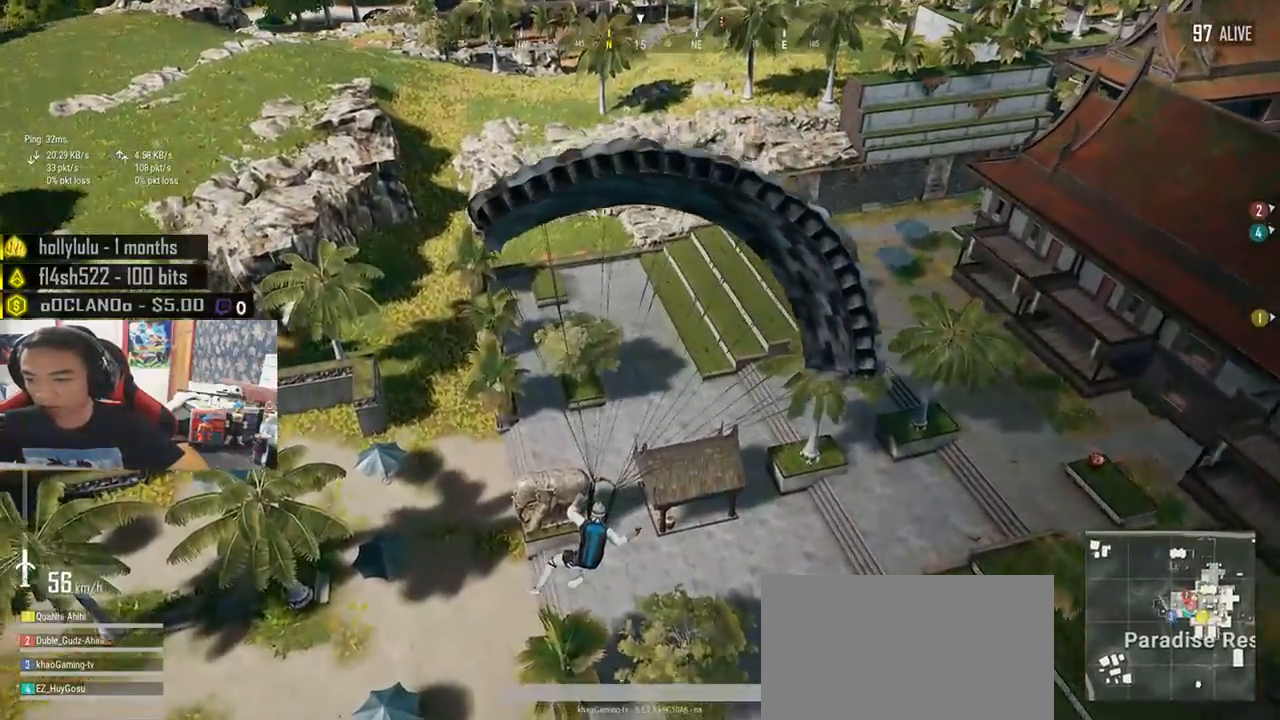
{"keys": ["d", "w"], "mouse": [], "events": []}
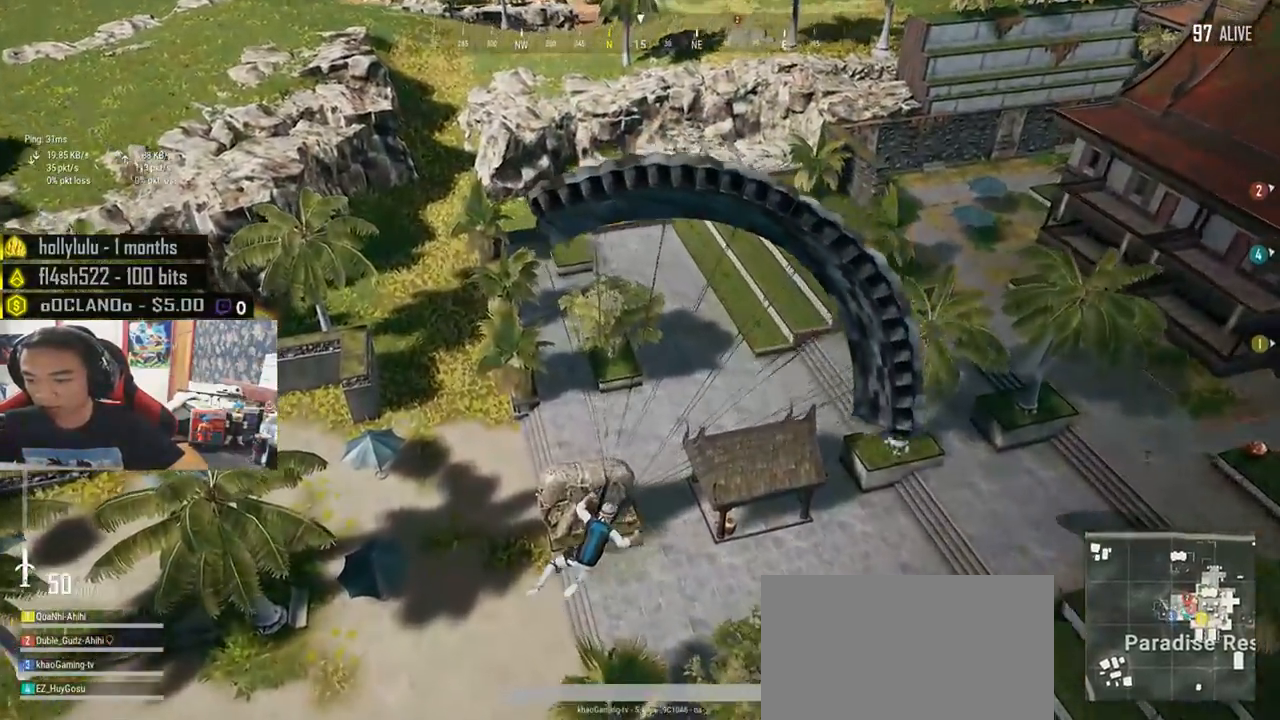
{"keys": ["w"], "mouse": [], "events": [[133, "d", "up"]]}
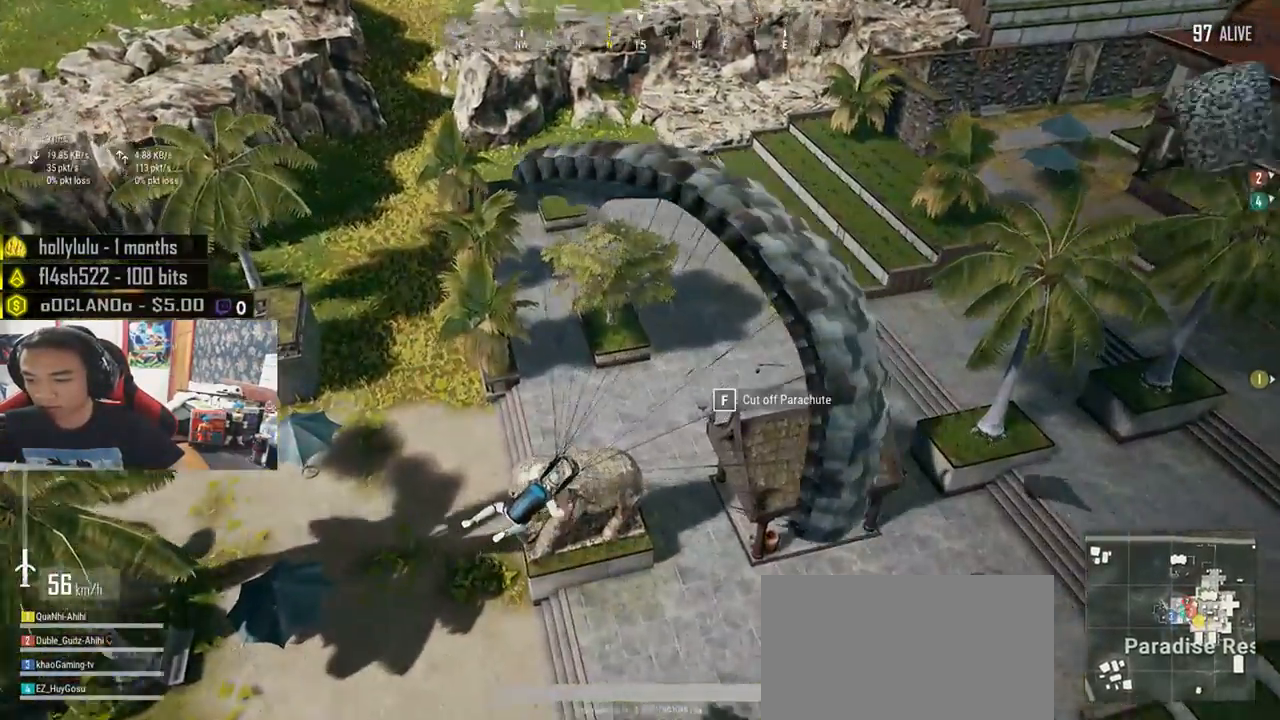
{"keys": ["a", "w"], "mouse": [], "events": [[383, "a", "down"]]}
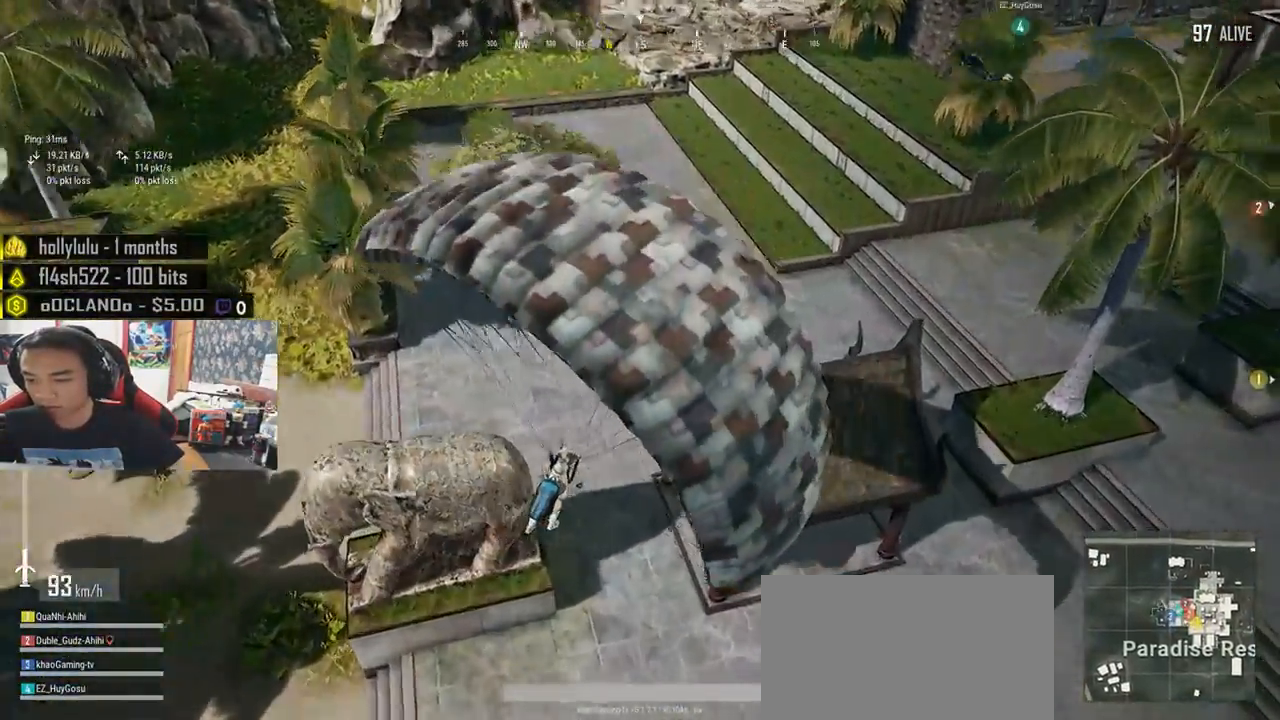
{"keys": ["a", "w"], "mouse": [], "events": []}
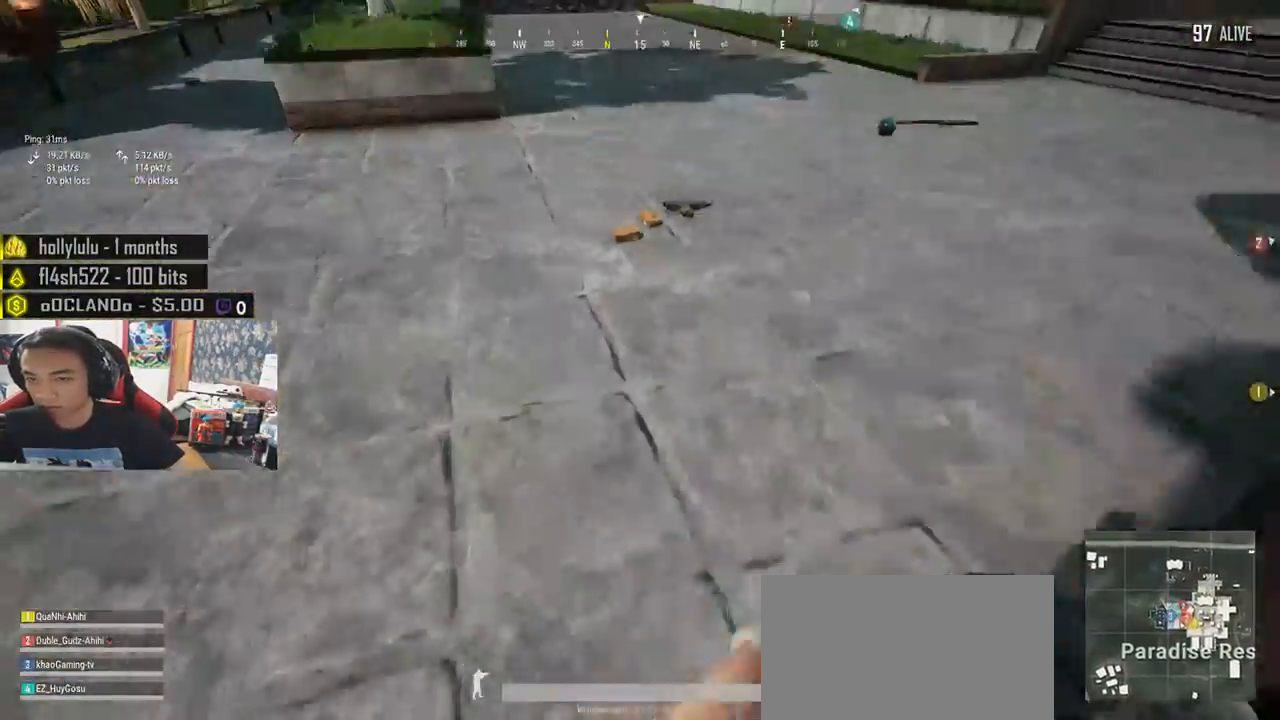
{"keys": ["w"], "mouse": [], "events": [[283, "a", "up"]]}
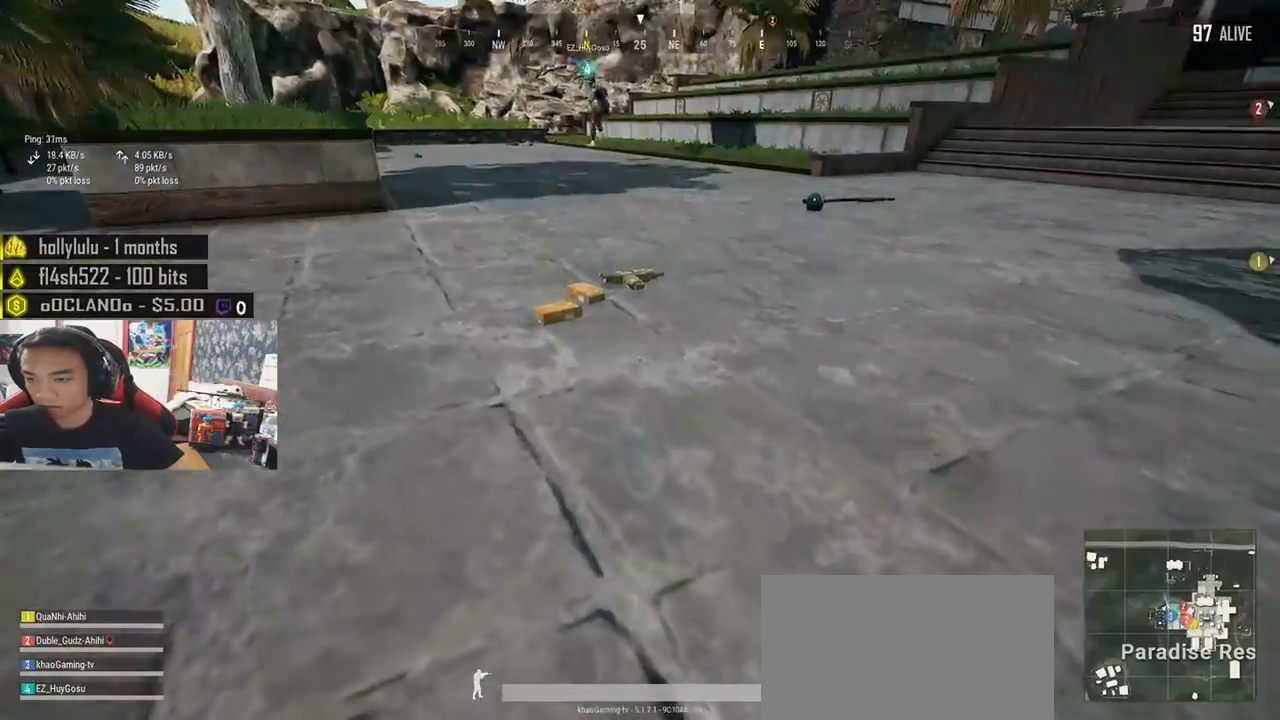
{"keys": ["a", "w"], "mouse": [], "events": [[450, "a", "down"]]}
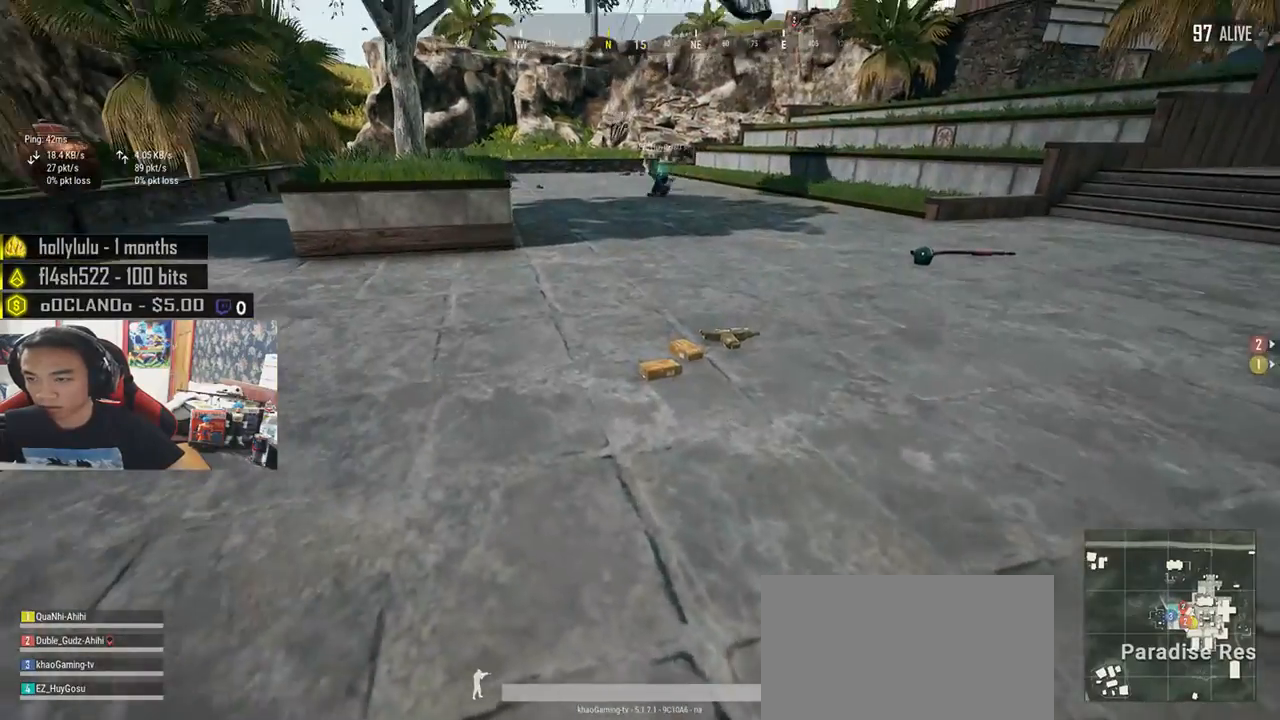
{"keys": ["w"], "mouse": [], "events": [[450, "a", "up"]]}
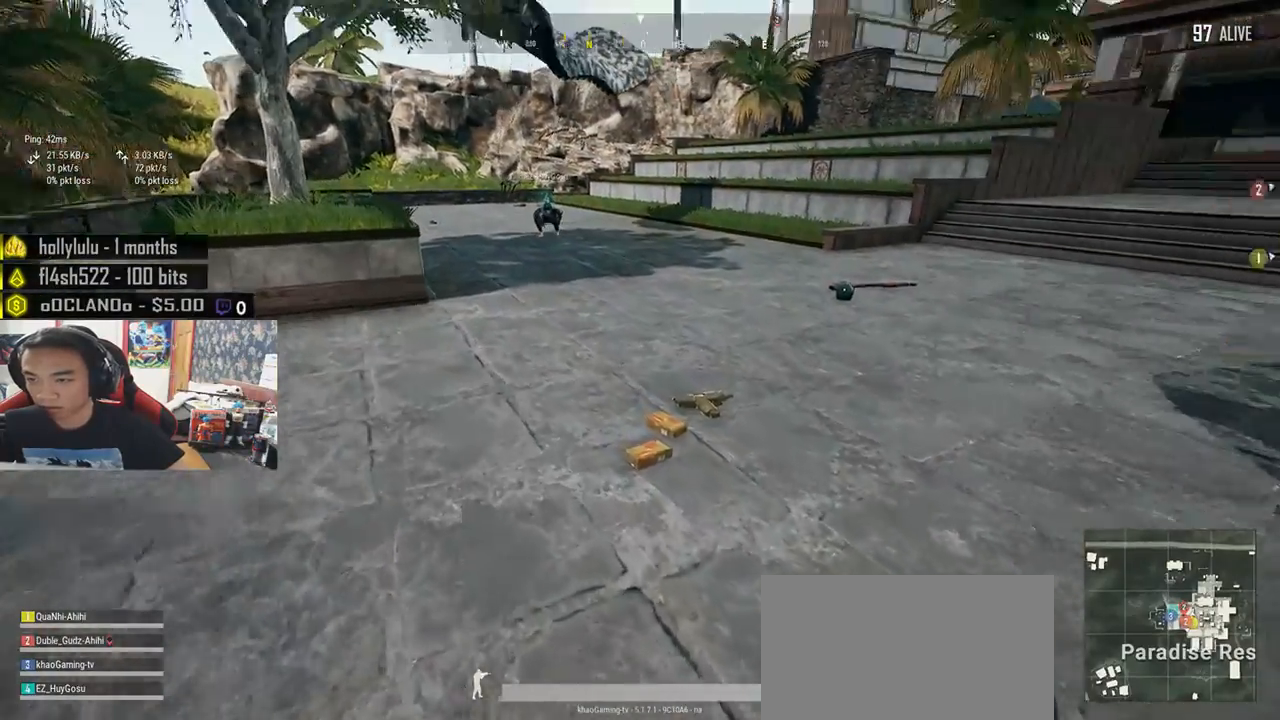
{"keys": ["d", "w"], "mouse": [], "events": [[250, "tab", "down"], [333, "tab", "up"], [433, "d", "down"]]}
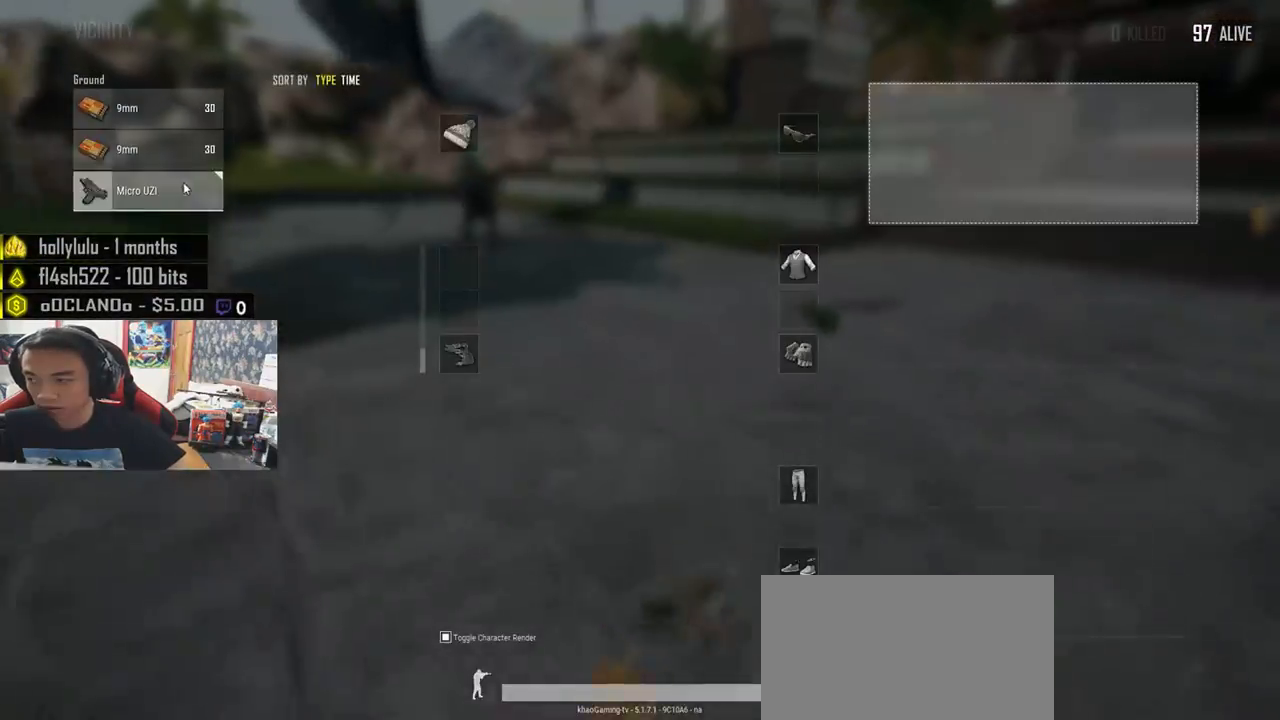
{"keys": ["a", "d"], "mouse": ["left"], "events": [[50, "w", "up"], [83, "a", "down"], [133, "d", "up"], [233, "mouse_left", "down"], [300, "d", "down"], [333, "a", "up"], [350, "mouse_left", "up"], [483, "a", "down"], [483, "mouse_left", "down"]]}
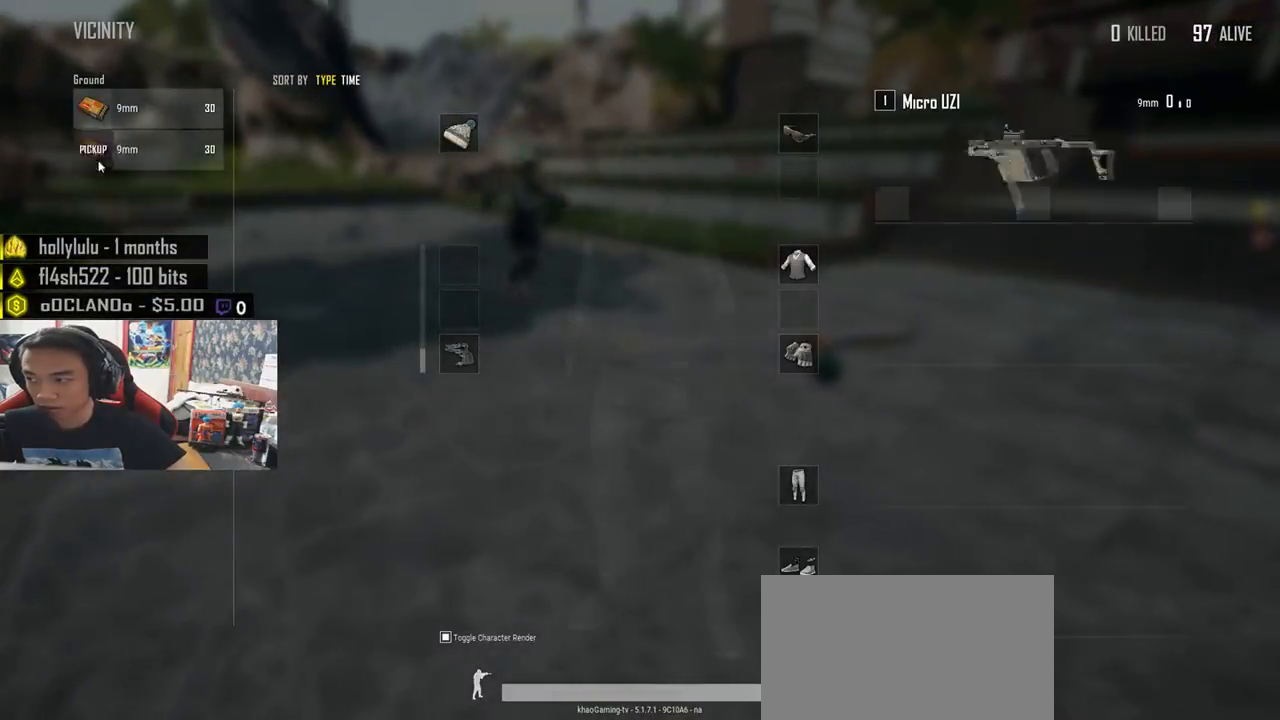
{"keys": ["s"], "mouse": [], "events": [[16, "d", "up"], [83, "mouse_left", "up"], [200, "mouse_left", "down"], [266, "a", "up"], [283, "mouse_left", "up"], [400, "mouse_left", "down"], [433, "s", "down"], [483, "mouse_left", "up"]]}
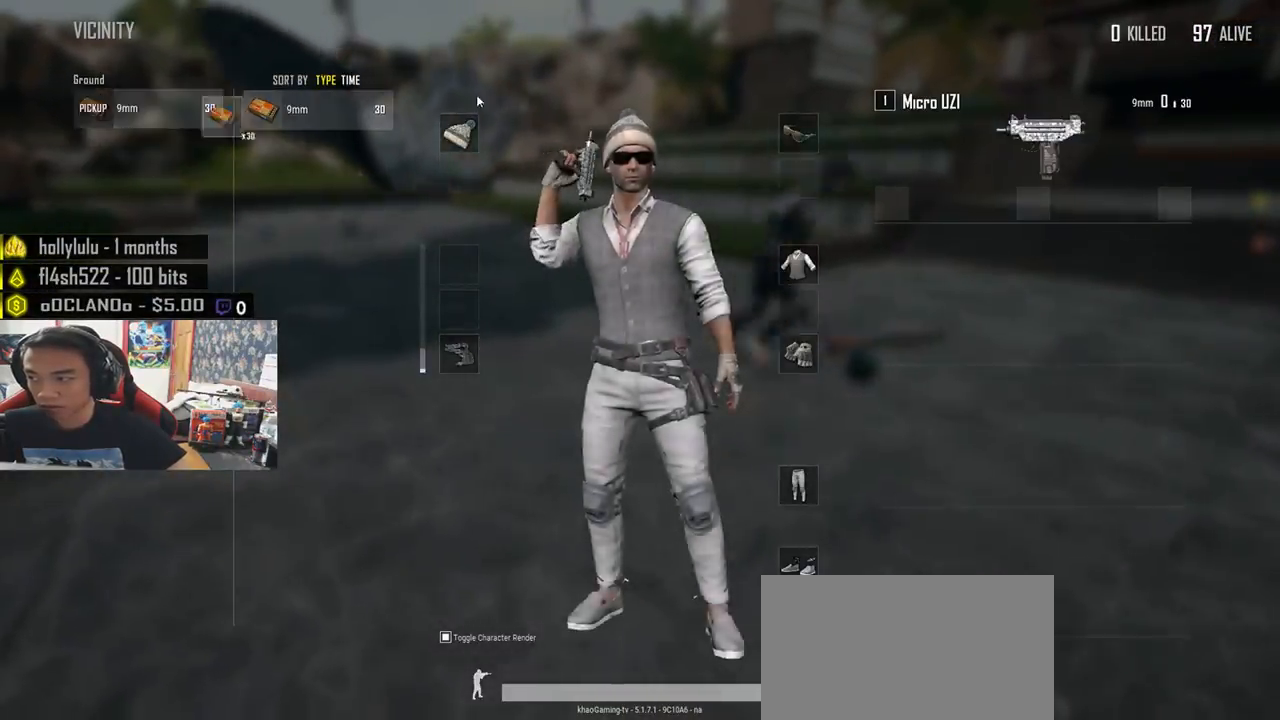
{"keys": ["d"], "mouse": [], "events": [[33, "tab", "down"], [150, "r", "down"], [150, "tab", "up"], [250, "r", "up"], [383, "d", "down"], [466, "s", "up"]]}
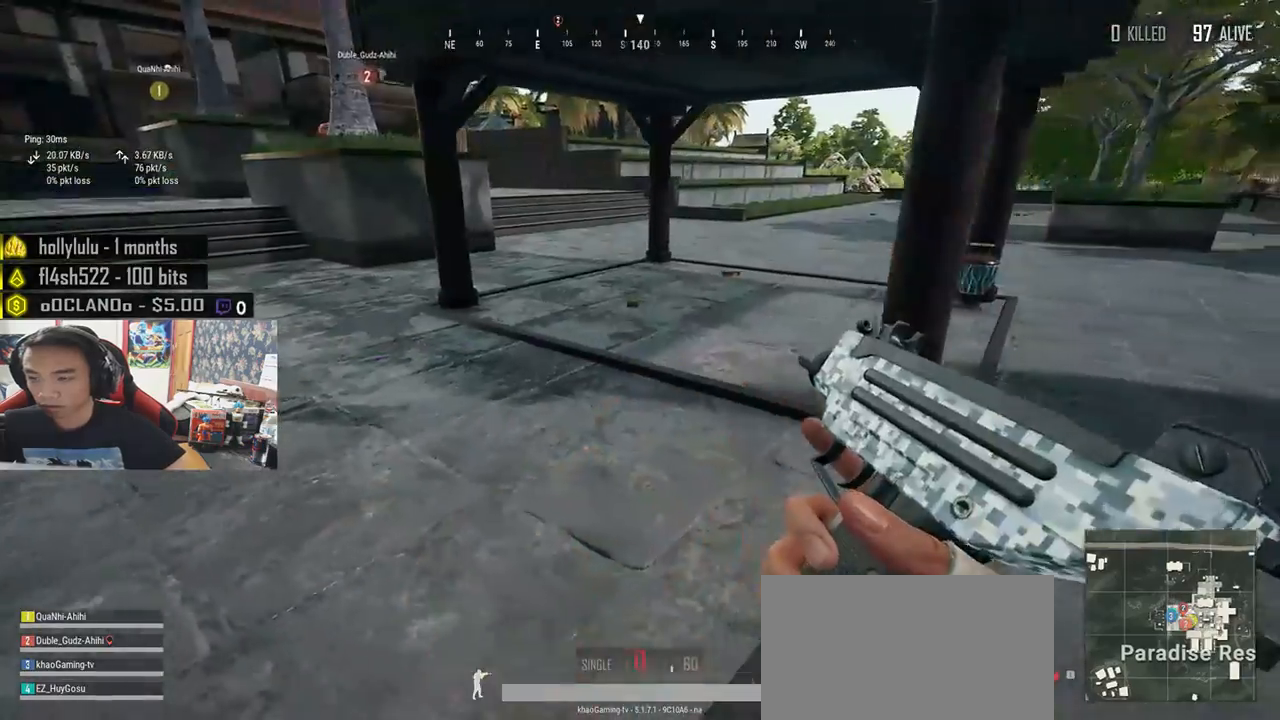
{"keys": ["shift", "w"], "mouse": [], "events": [[116, "w", "down"], [416, "shift", "down"], [483, "d", "up"]]}
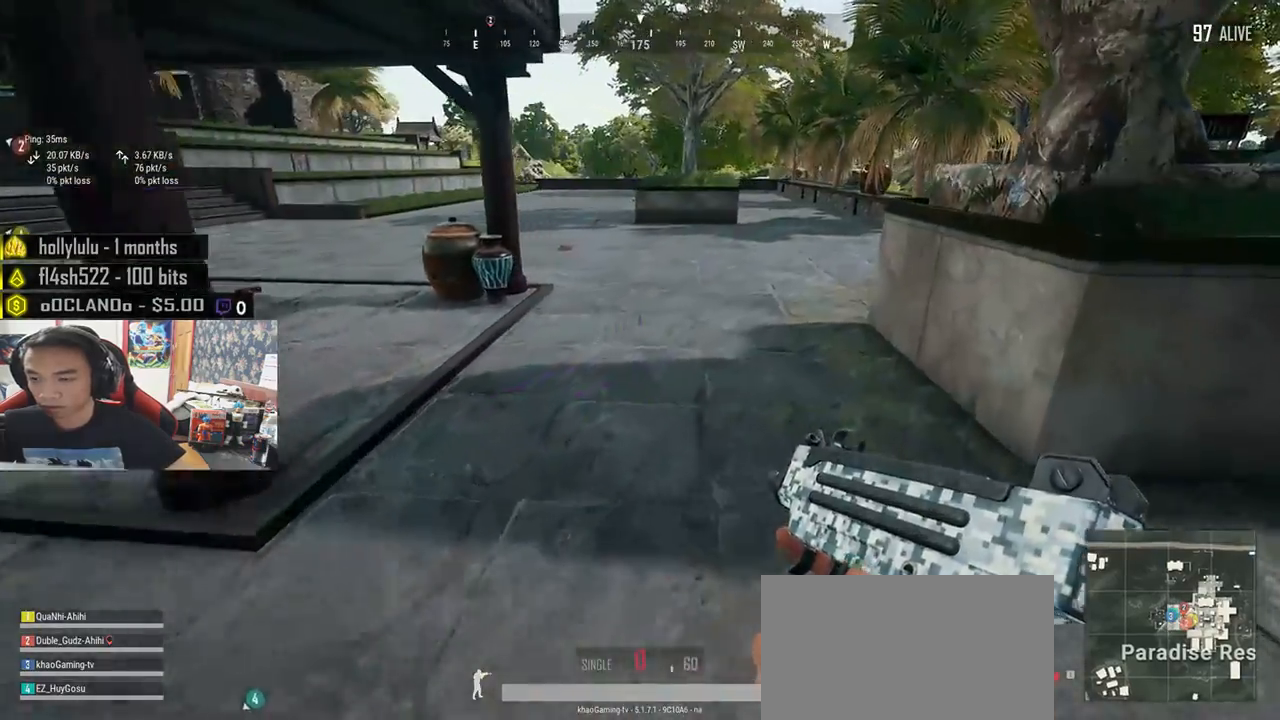
{"keys": ["shift", "w"], "mouse": [], "events": []}
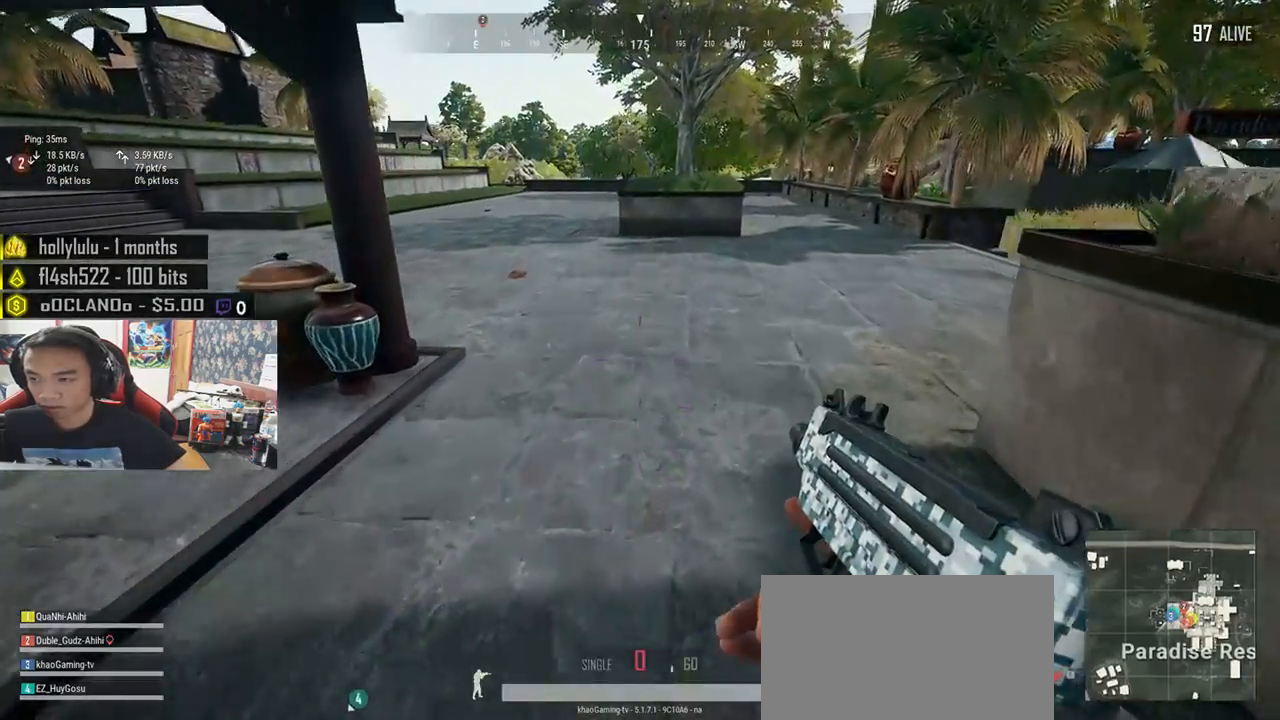
{"keys": ["shift", "w"], "mouse": [], "events": []}
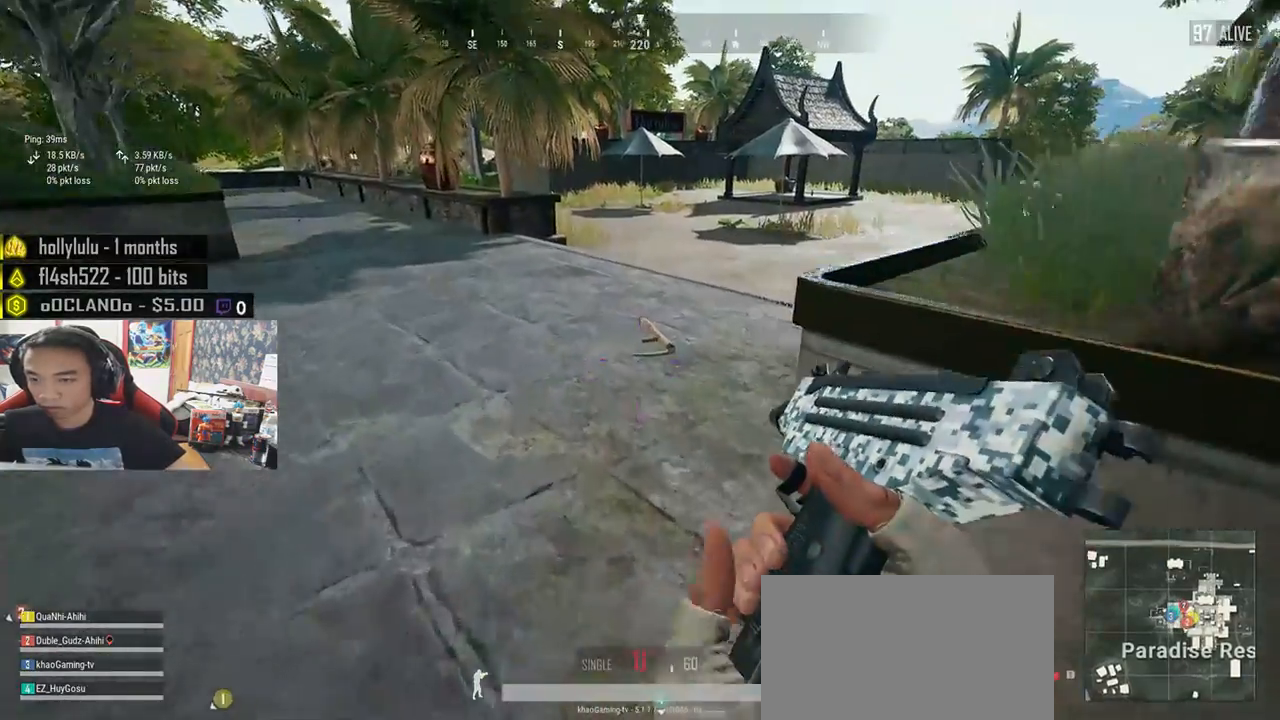
{"keys": ["shift", "w"], "mouse": [], "events": []}
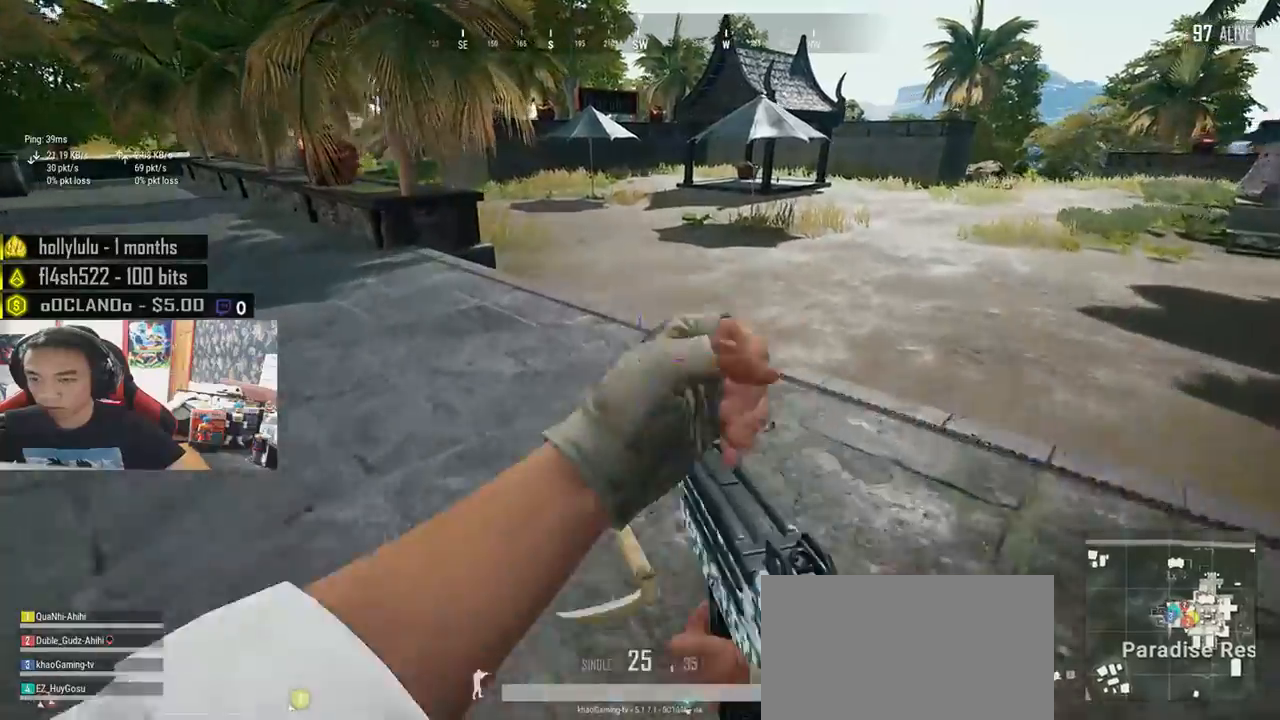
{"keys": ["a"], "mouse": [], "events": [[33, "shift", "up"], [150, "tab", "down"], [250, "tab", "up"], [416, "a", "down"], [450, "w", "up"]]}
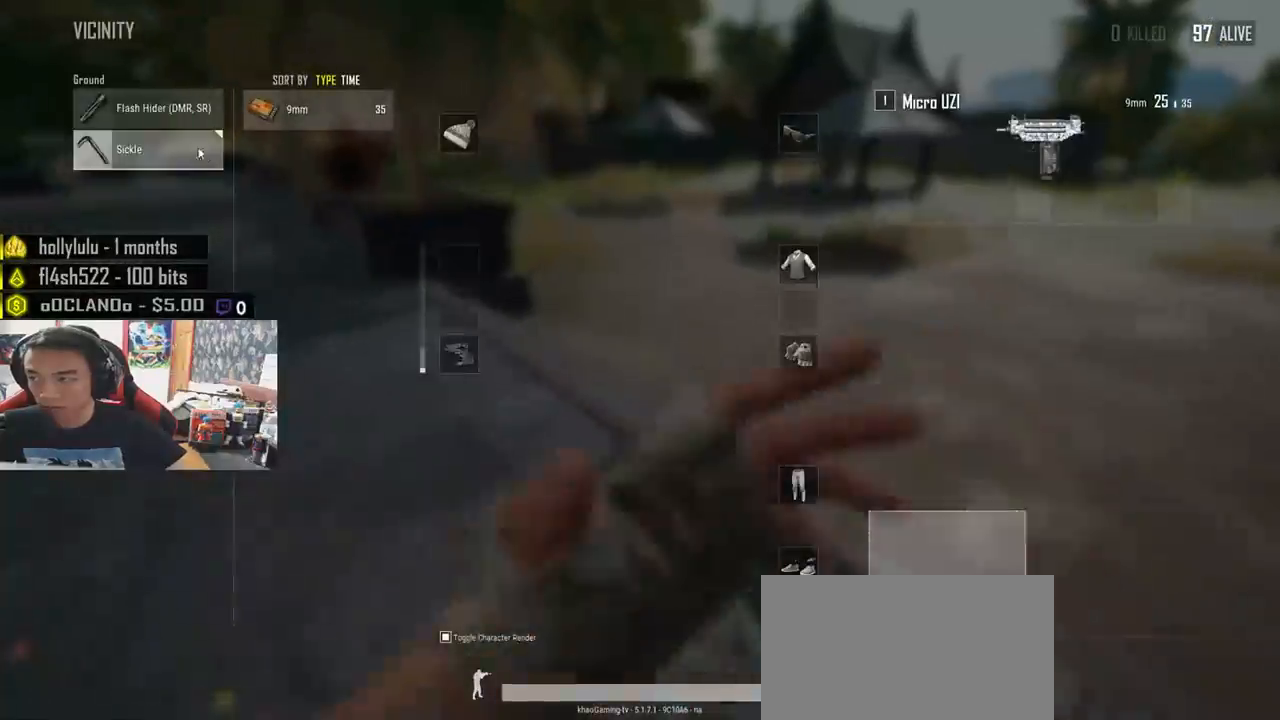
{"keys": ["w"], "mouse": [], "events": [[183, "mouse_left", "down"], [283, "mouse_left", "up"], [300, "a", "up"], [333, "w", "down"], [400, "tab", "down"], [466, "tab", "up"]]}
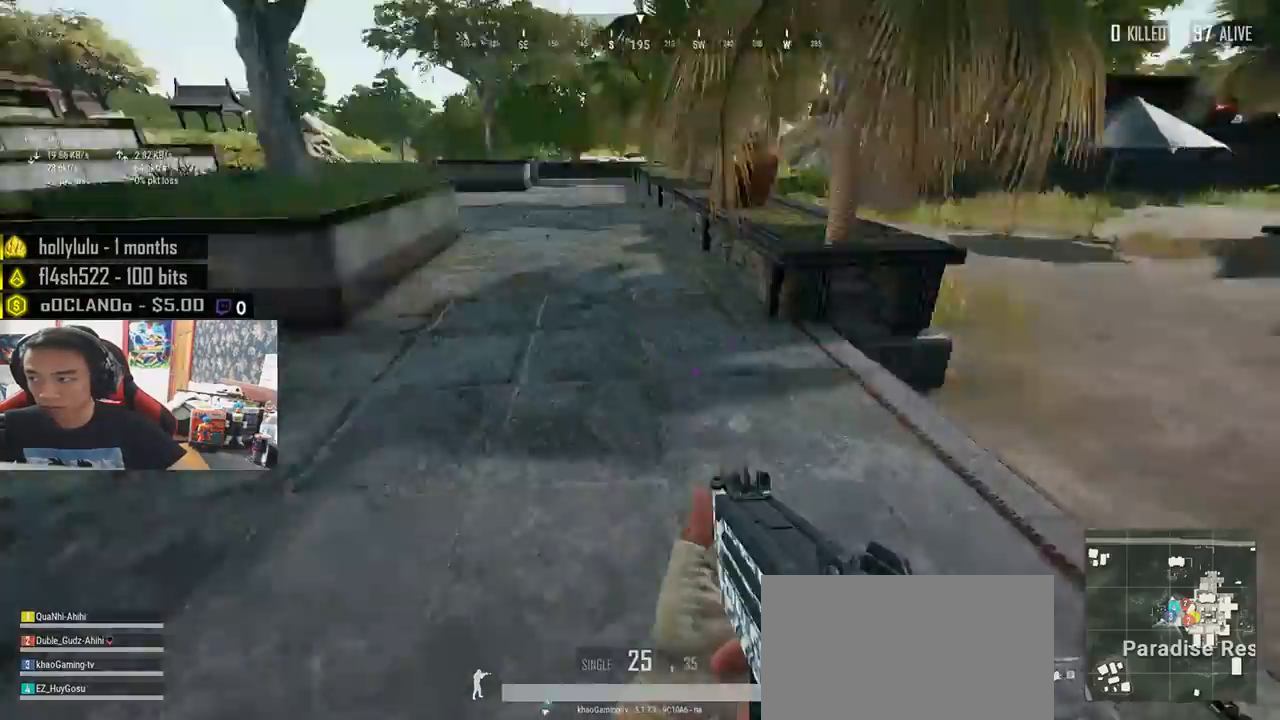
{"keys": ["shift", "w"], "mouse": [], "events": [[166, "shift", "down"]]}
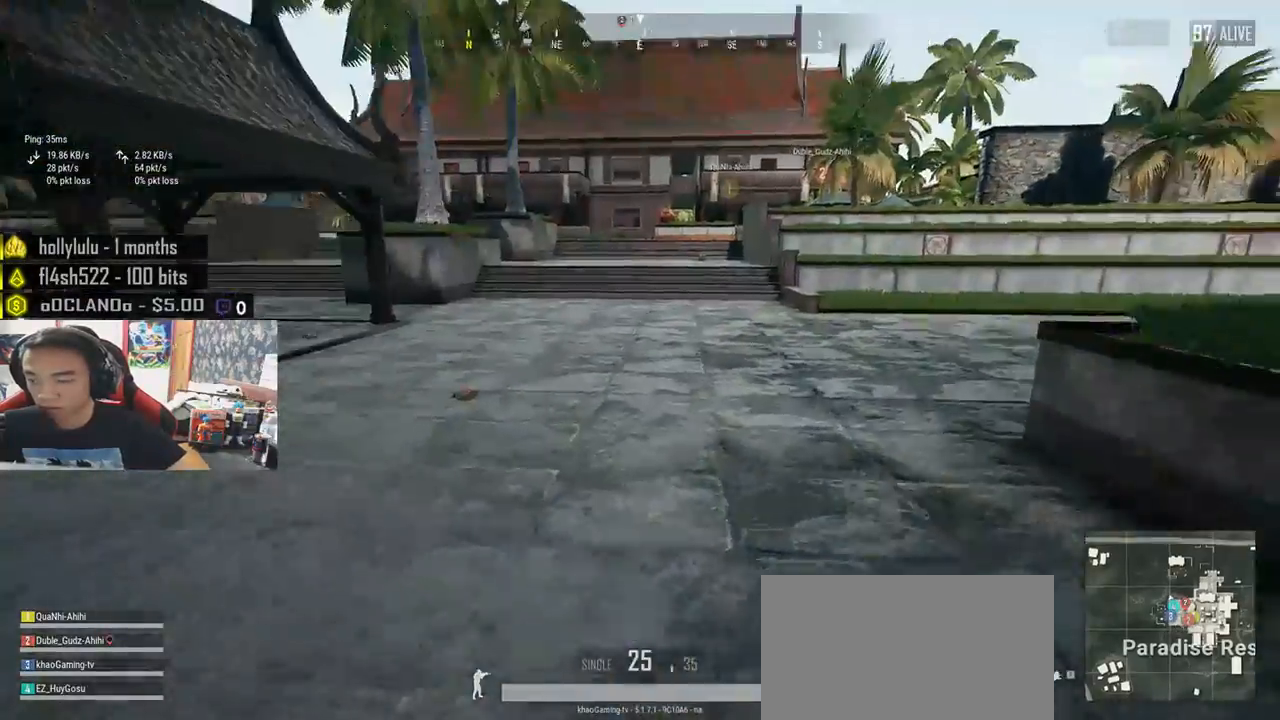
{"keys": ["shift", "w"], "mouse": [], "events": []}
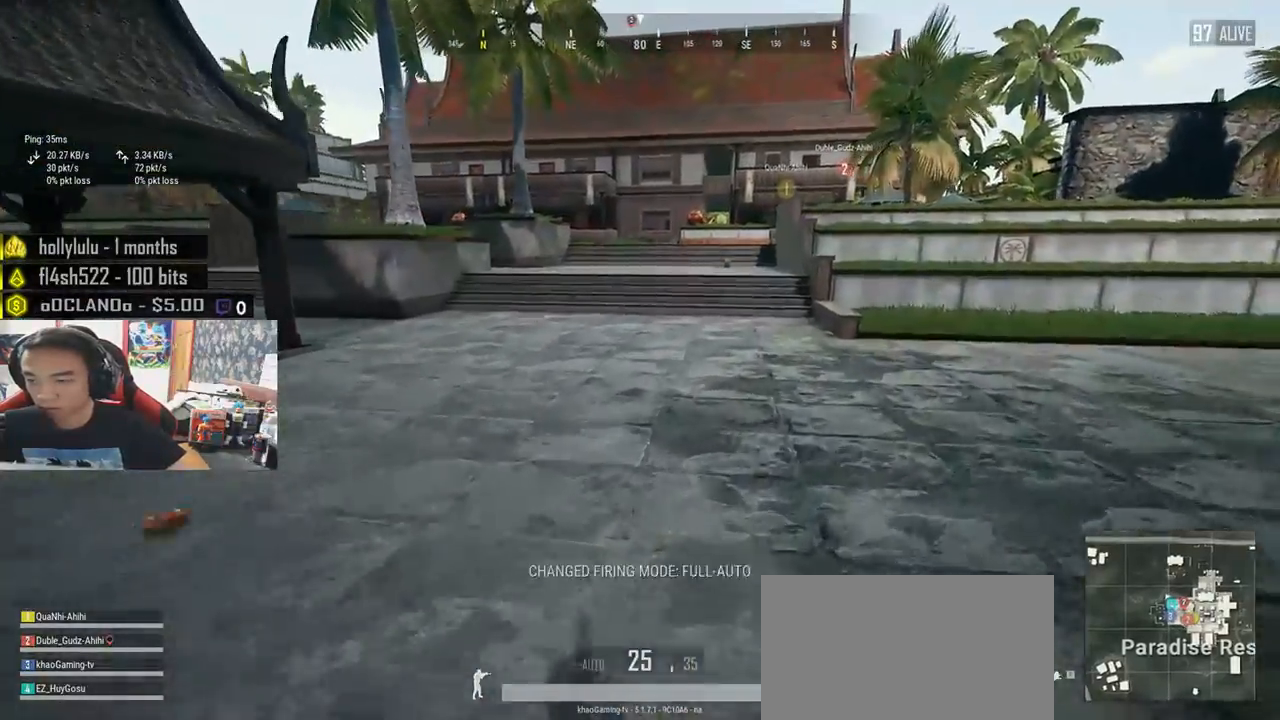
{"keys": ["shift", "w"], "mouse": [], "events": []}
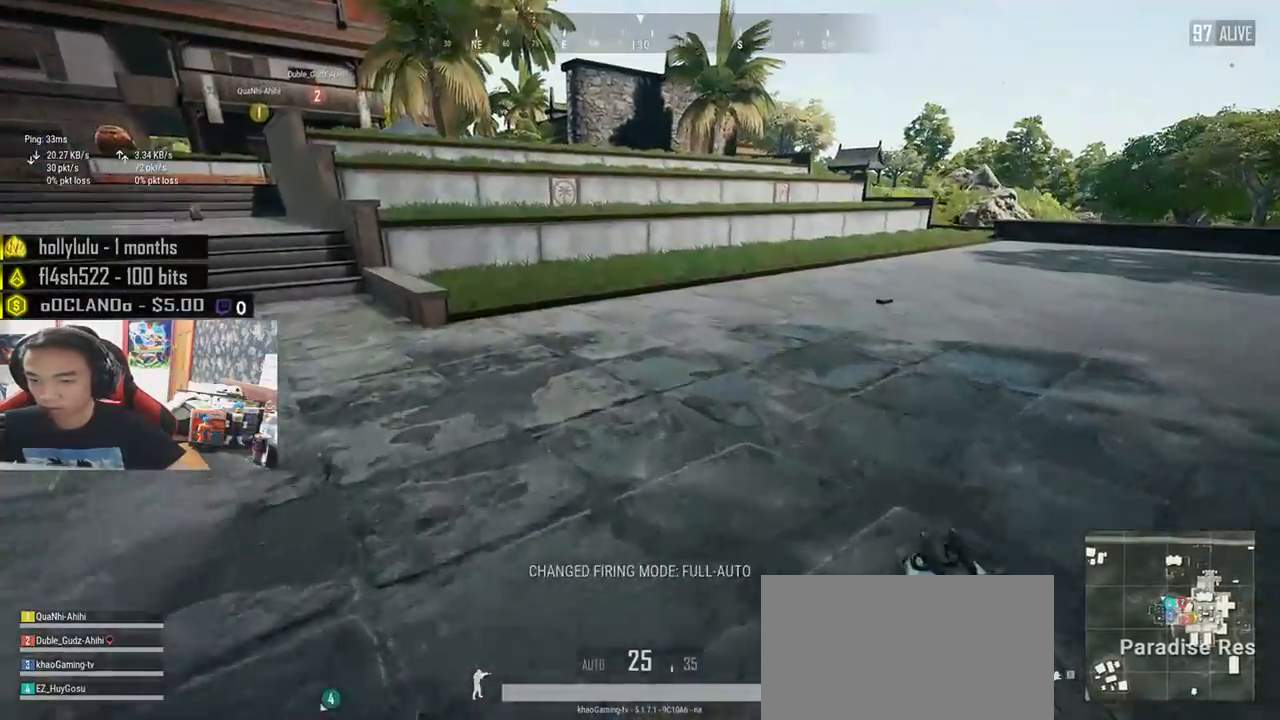
{"keys": ["d", "shift", "w"], "mouse": [], "events": [[116, "d", "down"]]}
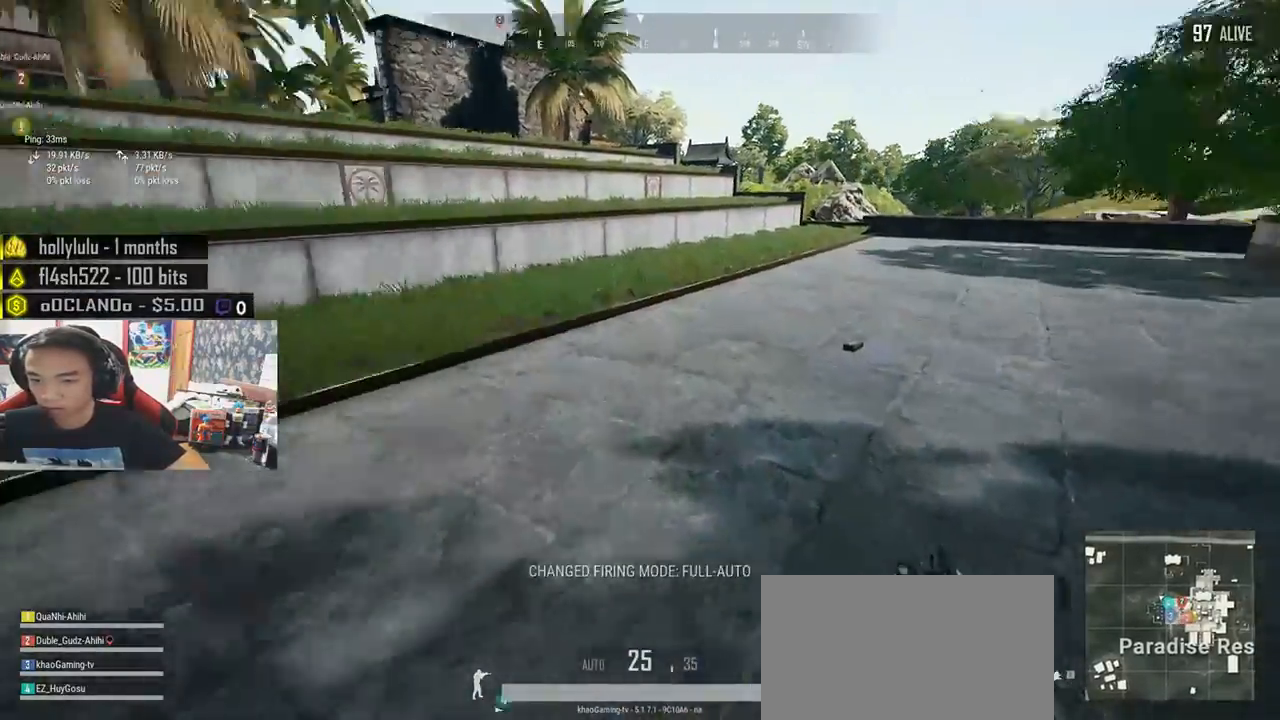
{"keys": ["shift", "w"], "mouse": [], "events": [[50, "shift", "up"], [66, "d", "up"], [233, "a", "down"], [350, "a", "up"], [483, "shift", "down"]]}
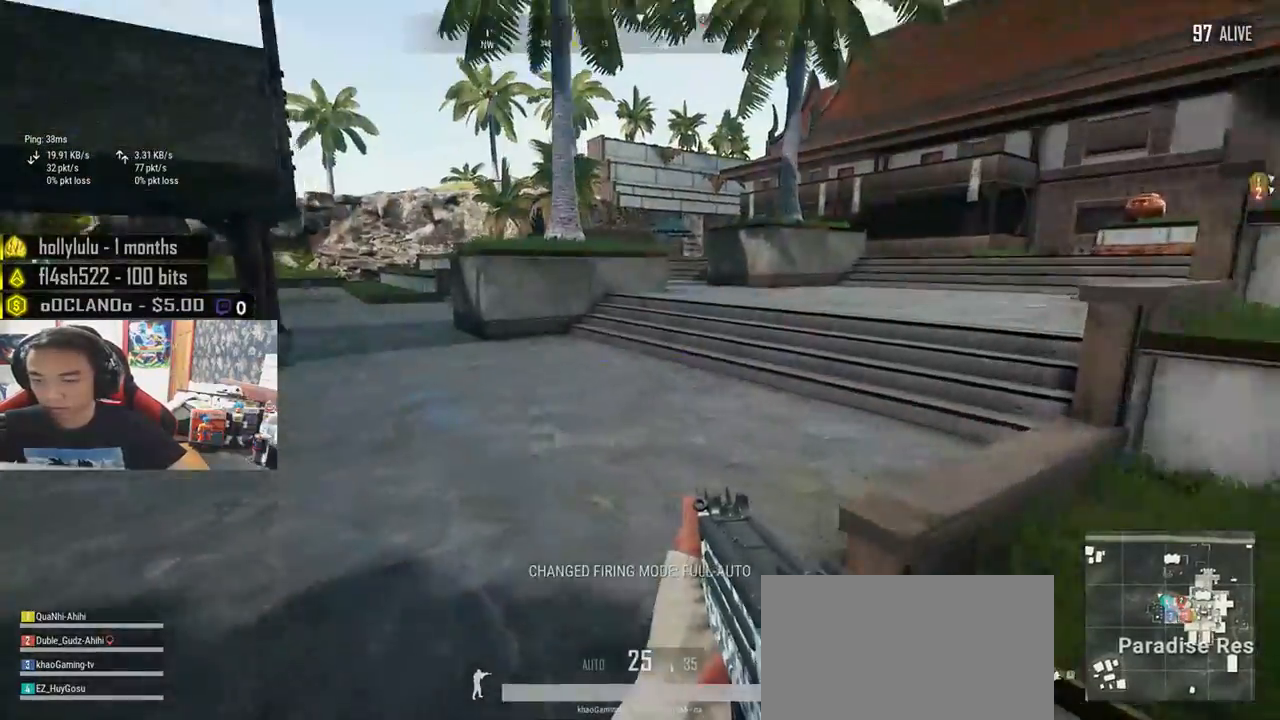
{"keys": ["d", "shift", "w"], "mouse": [], "events": [[400, "d", "down"]]}
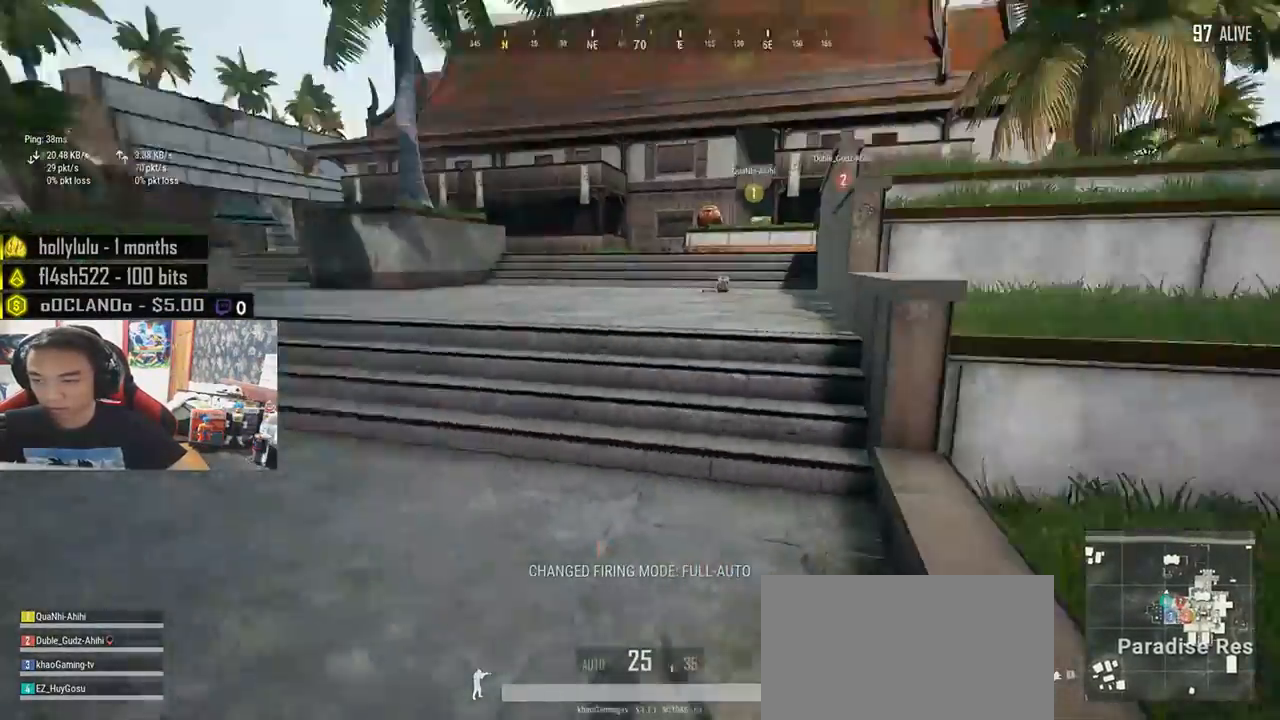
{"keys": ["shift", "space", "w"], "mouse": [], "events": [[300, "d", "up"], [366, "space", "down"]]}